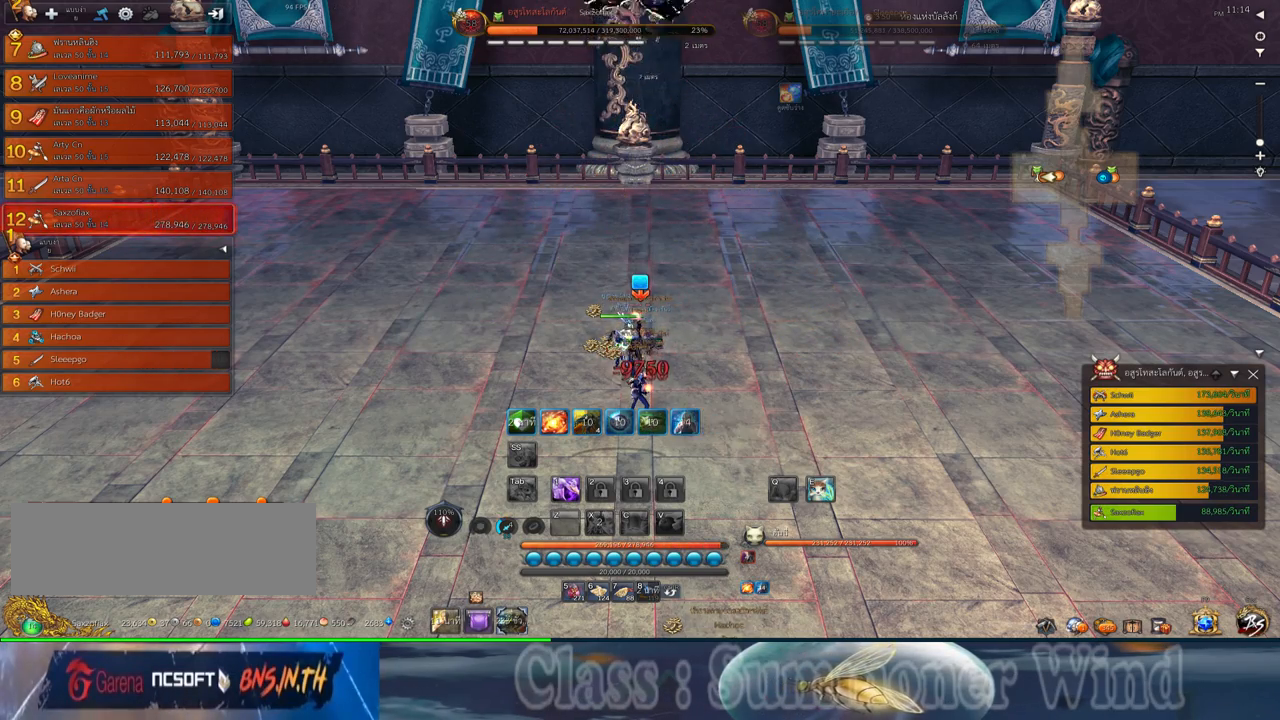
Gameplay with keyboard and mouse; each line is a JSON object with the keys and mouse buttons held at the frame after it. "events" lists presses ("down") and releases ("up") of "1", "2", "3", "4", "5", "a", "alt", "c", "ctrl", "d", "e", "f", "q", "r", "s", "shift", "space", "tab", "v", "w", "x", "z", "mouse_left", "mouse_middle", "mouse_right", "mouse_wheel_up" and "mouse_wheel_down" between this image and that frame as [ms after this image, input, new state], when the widget could be followed in between. "mouse_left", "mouse_middle", "mouse_right", "mouse_wheel_up", "mouse_wheel_down" = the "left", "middle", "right", "wheel_up", "wheel_down" buttons of the "mouse" list. No other keys are recorded. Not read: mouse_move.
{"keys": ["s"], "mouse": [], "events": [[384, "s", "down"]]}
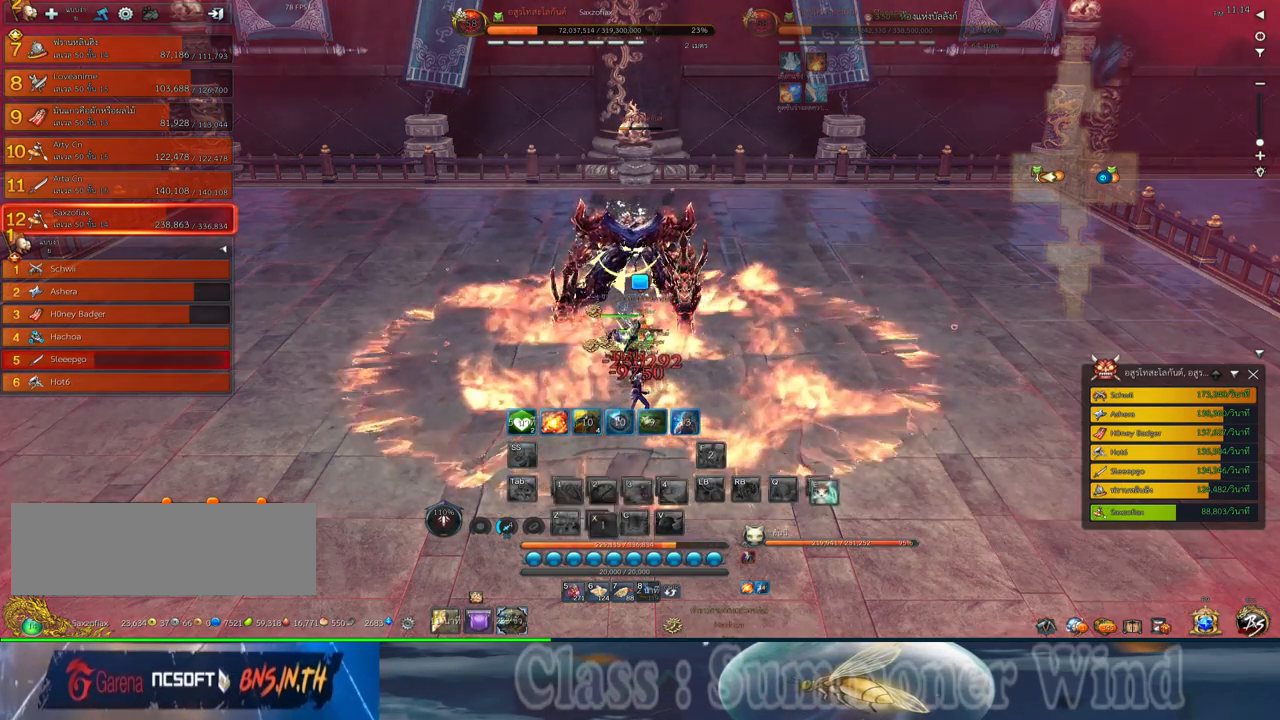
{"keys": ["f", "s"], "mouse": [], "events": [[34, "mouse_left", "down"], [67, "mouse_left", "up"], [67, "mouse_right", "down"], [100, "f", "down"], [100, "mouse_right", "up"], [134, "f", "up"], [200, "mouse_left", "down"], [234, "mouse_left", "up"], [300, "mouse_left", "down"], [300, "space", "down"], [350, "mouse_left", "up"], [350, "mouse_right", "down"], [367, "f", "down"], [367, "mouse_right", "up"], [417, "f", "up"], [450, "mouse_right", "down"], [484, "f", "down"], [484, "mouse_right", "up"], [484, "space", "up"]]}
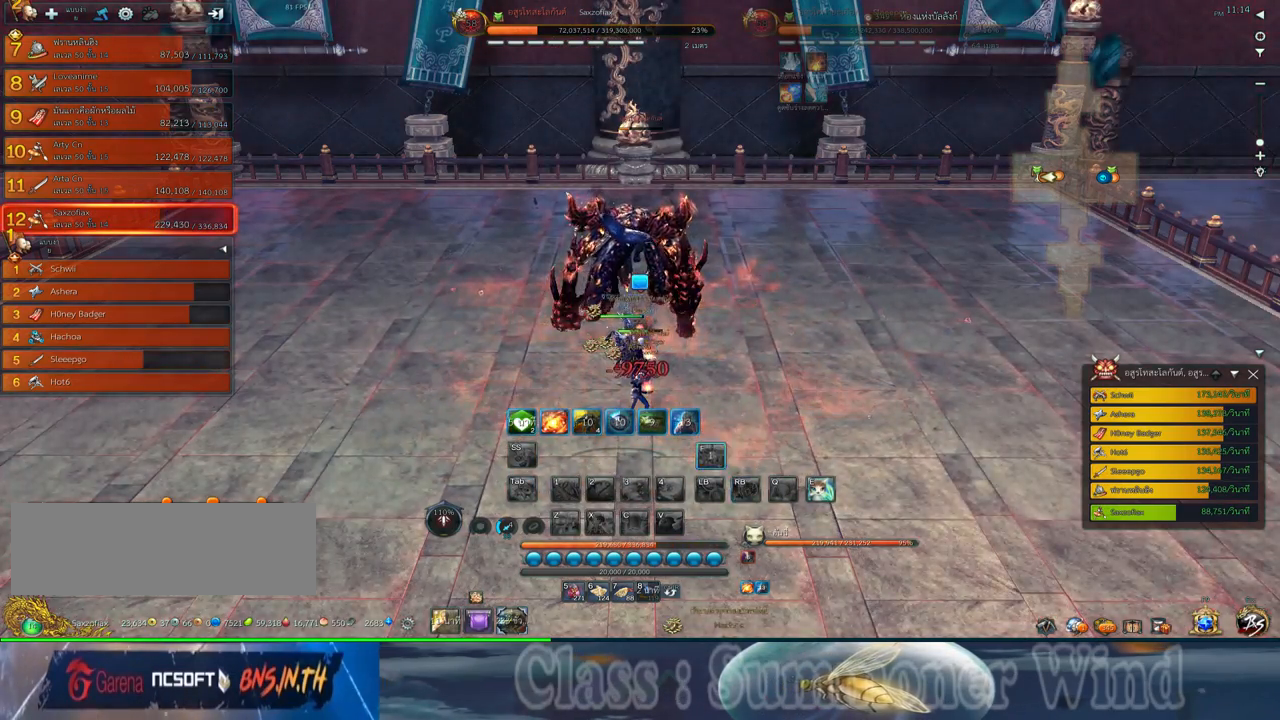
{"keys": ["s"], "mouse": ["right"], "events": [[17, "f", "up"], [84, "mouse_left", "down"], [117, "mouse_left", "up"], [200, "mouse_left", "down"], [234, "mouse_left", "up"], [234, "mouse_right", "down"], [267, "f", "down"], [267, "mouse_right", "up"], [300, "f", "up"], [334, "mouse_right", "down"], [367, "f", "down"], [367, "mouse_right", "up"], [400, "f", "up"], [467, "mouse_left", "down"], [500, "mouse_left", "up"], [500, "mouse_right", "down"]]}
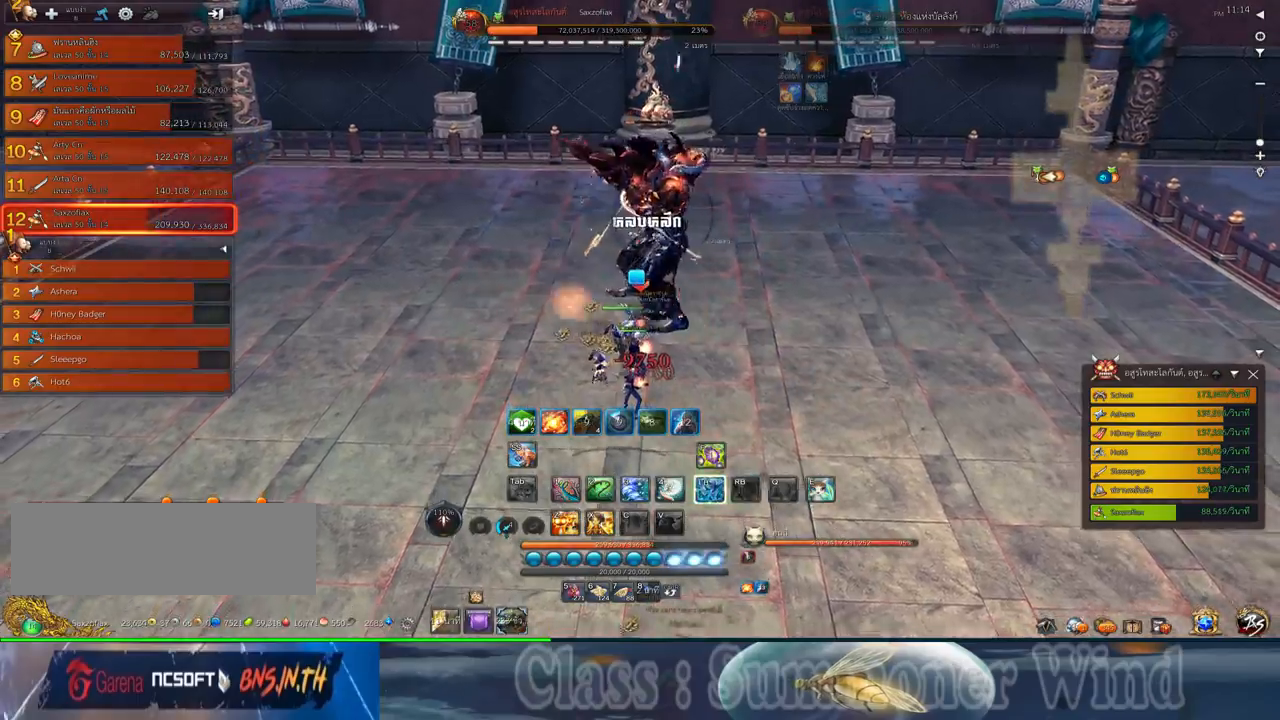
{"keys": ["s"], "mouse": ["right"], "events": [[34, "mouse_right", "up"], [67, "mouse_left", "down"], [117, "mouse_left", "up"], [117, "mouse_right", "down"], [117, "space", "down"], [150, "f", "down"], [150, "mouse_right", "up"], [184, "f", "up"], [217, "mouse_right", "down"], [250, "f", "down"], [250, "mouse_right", "up"], [250, "space", "up"], [284, "f", "up"], [350, "mouse_left", "down"], [384, "mouse_left", "up"], [384, "mouse_right", "down"], [417, "mouse_right", "up"], [467, "mouse_left", "down"], [500, "mouse_left", "up"], [500, "mouse_right", "down"]]}
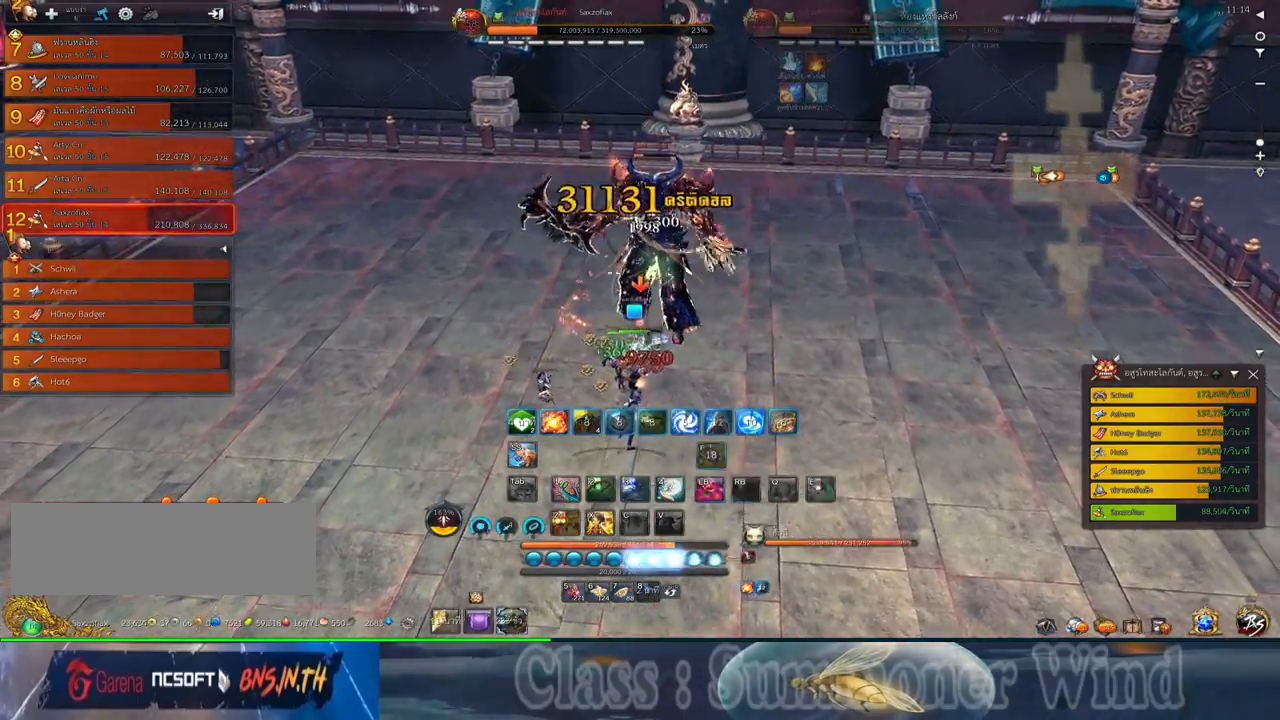
{"keys": ["s"], "mouse": [], "events": [[34, "f", "down"], [34, "mouse_right", "up"], [67, "f", "up"], [134, "f", "down"], [167, "f", "up"], [234, "mouse_left", "down"], [267, "mouse_left", "up"], [267, "mouse_right", "down"], [317, "mouse_right", "up"], [350, "mouse_left", "down"], [384, "mouse_left", "up"], [384, "mouse_right", "down"], [417, "f", "down"], [417, "mouse_right", "up"], [450, "f", "up"]]}
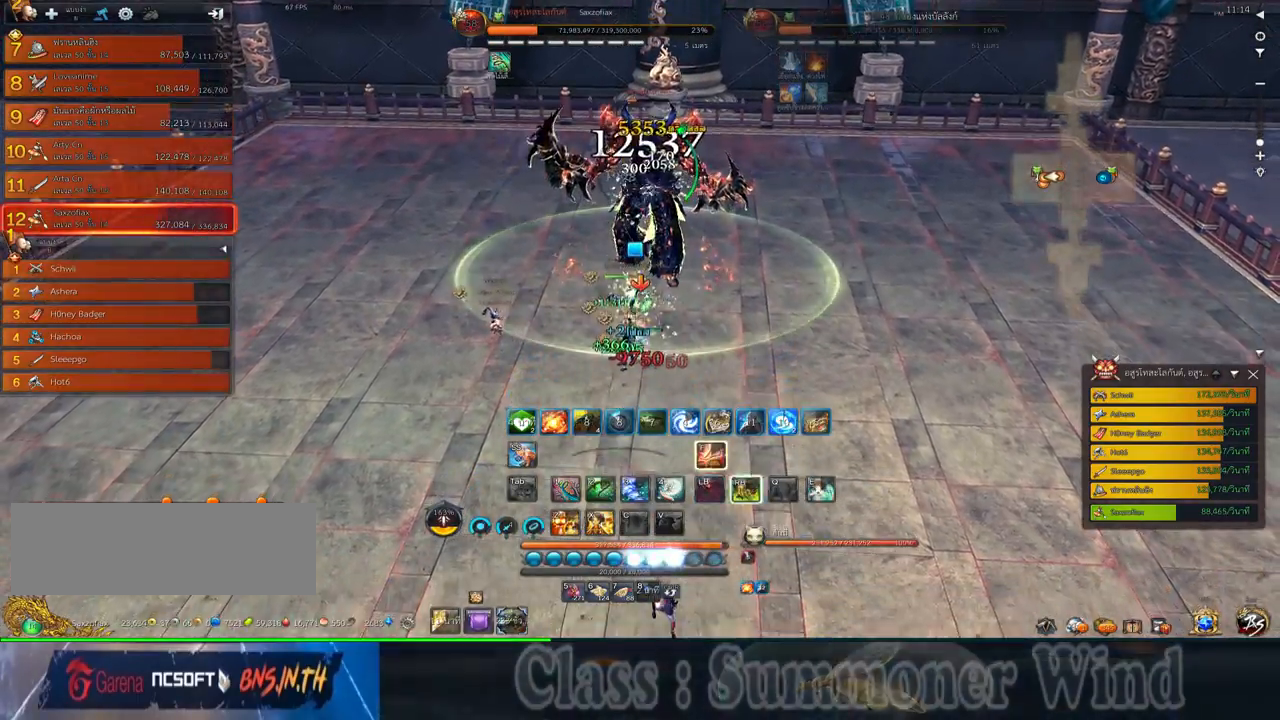
{"keys": ["3", "s"], "mouse": ["left"], "events": [[50, "space", "down"], [117, "mouse_left", "down"], [167, "3", "down"], [167, "mouse_left", "up"], [167, "mouse_right", "down"], [167, "space", "up"], [200, "f", "down"], [200, "mouse_right", "up"], [234, "3", "up"], [234, "f", "up"], [234, "mouse_left", "down"], [267, "mouse_left", "up"], [267, "mouse_right", "down"], [300, "f", "down"], [300, "mouse_right", "up"], [334, "3", "down"], [334, "f", "up"], [400, "3", "up"], [500, "3", "down"], [500, "mouse_left", "down"]]}
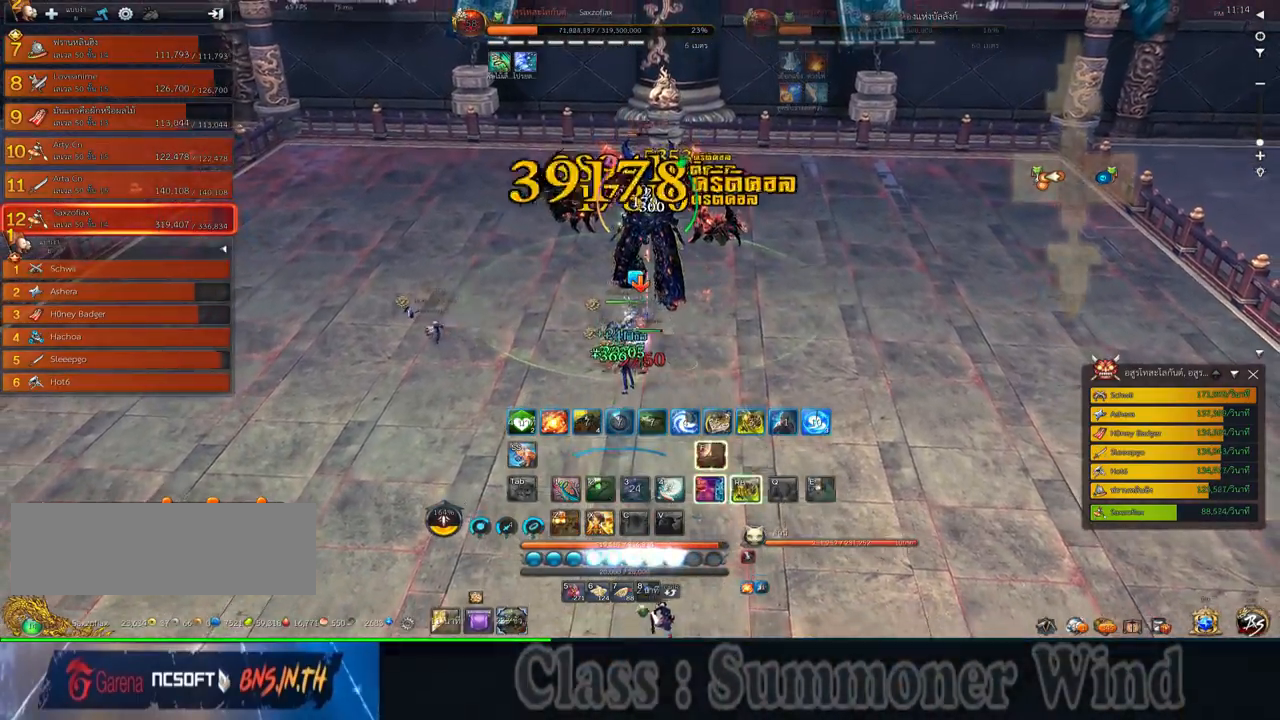
{"keys": [], "mouse": [], "events": [[34, "mouse_left", "up"], [34, "mouse_right", "down"], [67, "3", "up"], [67, "f", "down"], [67, "mouse_right", "up"], [100, "f", "up"], [100, "mouse_left", "down"], [150, "mouse_left", "up"], [150, "mouse_right", "down"], [184, "f", "down"], [184, "mouse_right", "up"], [217, "f", "up"], [284, "mouse_left", "down"], [317, "mouse_left", "up"], [400, "1", "down"], [400, "mouse_left", "down"], [434, "mouse_left", "up"], [434, "mouse_right", "down"], [467, "1", "up"], [467, "f", "down"], [467, "mouse_right", "up"], [467, "s", "up"], [500, "f", "up"]]}
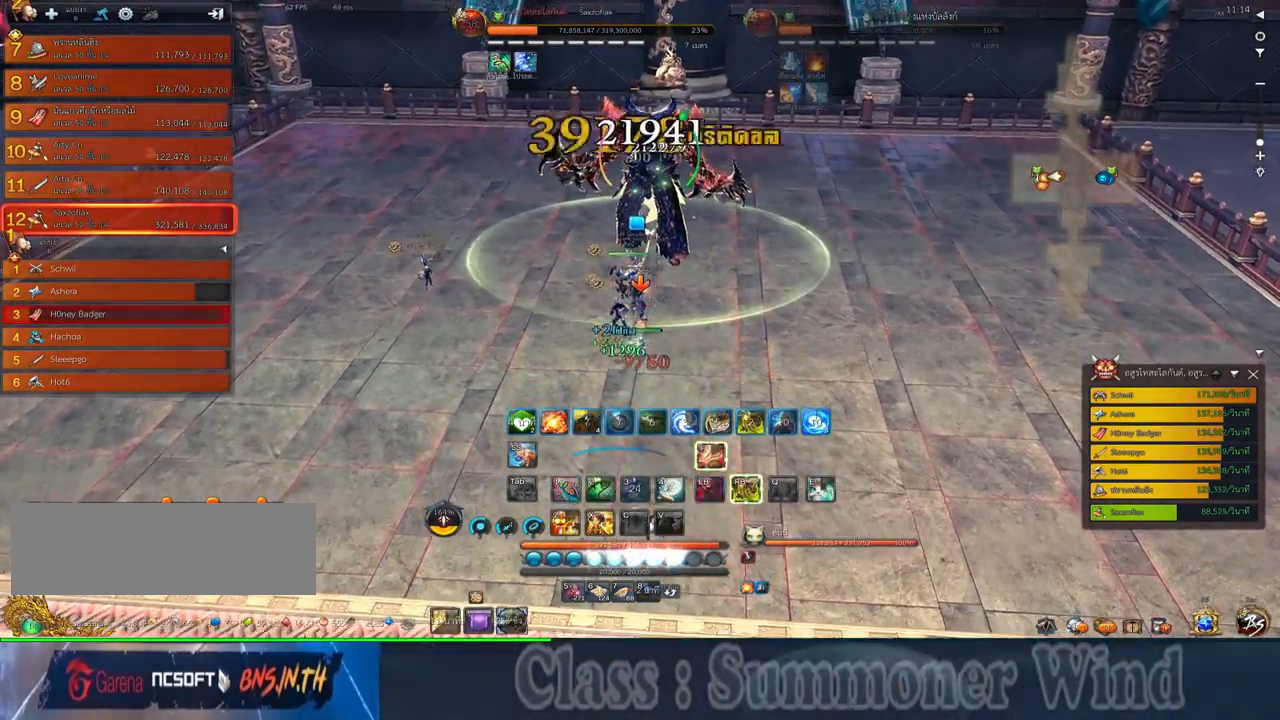
{"keys": ["2"], "mouse": [], "events": [[34, "mouse_right", "down"], [67, "1", "down"], [67, "f", "down"], [67, "mouse_right", "up"], [100, "f", "up"], [167, "mouse_left", "down"], [200, "2", "down"], [200, "mouse_left", "up"], [200, "mouse_right", "down"], [234, "1", "up"], [234, "2", "up"], [234, "mouse_right", "up"], [284, "mouse_left", "down"], [317, "mouse_left", "up"], [317, "mouse_right", "down"], [350, "1", "down"], [350, "2", "down"], [350, "f", "down"], [350, "mouse_right", "up"], [384, "1", "up"], [384, "2", "up"], [384, "f", "up"], [450, "2", "down"], [450, "f", "down"], [484, "f", "up"]]}
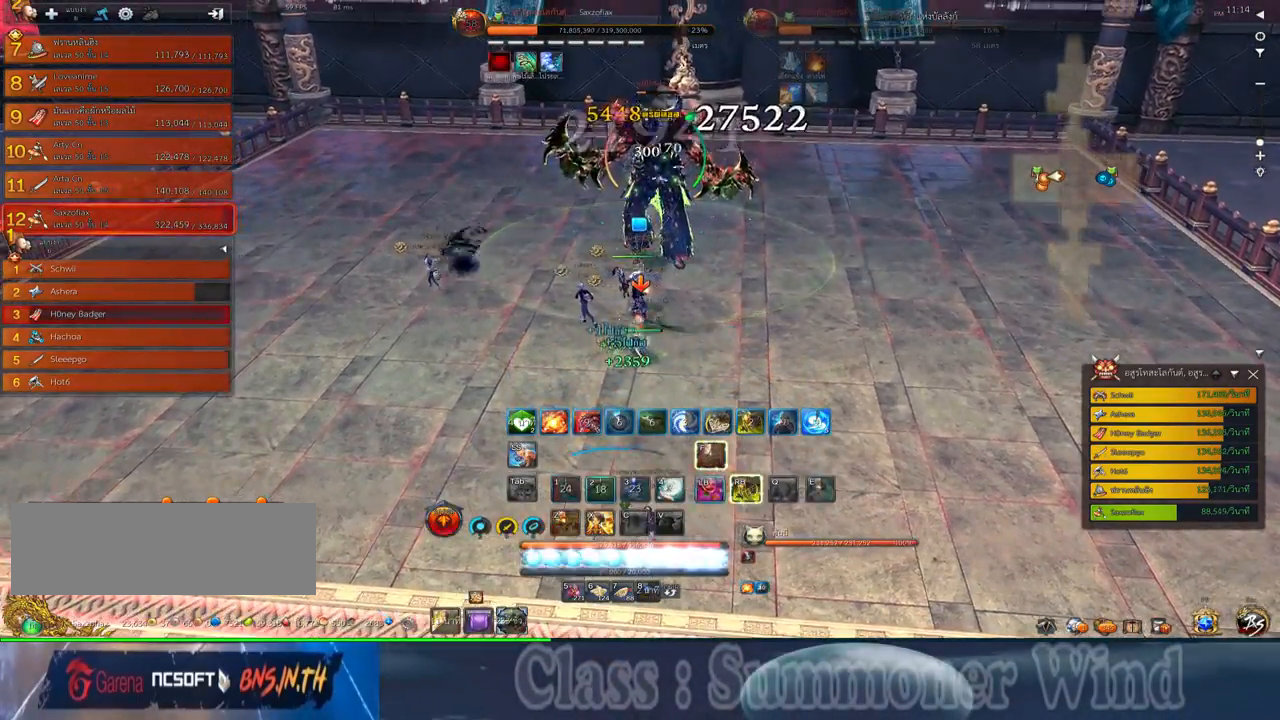
{"keys": ["a", "w"], "mouse": ["right"], "events": [[17, "2", "up"], [50, "mouse_left", "down"], [84, "mouse_left", "up"], [84, "mouse_right", "down"], [117, "f", "down"], [117, "mouse_right", "up"], [167, "2", "down"], [167, "f", "up"], [200, "2", "up"], [200, "mouse_right", "down"], [234, "f", "down"], [234, "mouse_right", "up"], [267, "f", "up"], [334, "a", "down"], [334, "mouse_left", "down"], [334, "w", "down"], [367, "mouse_left", "up"], [367, "mouse_right", "down"], [400, "mouse_right", "up"], [434, "mouse_left", "down"], [484, "mouse_left", "up"], [484, "mouse_right", "down"]]}
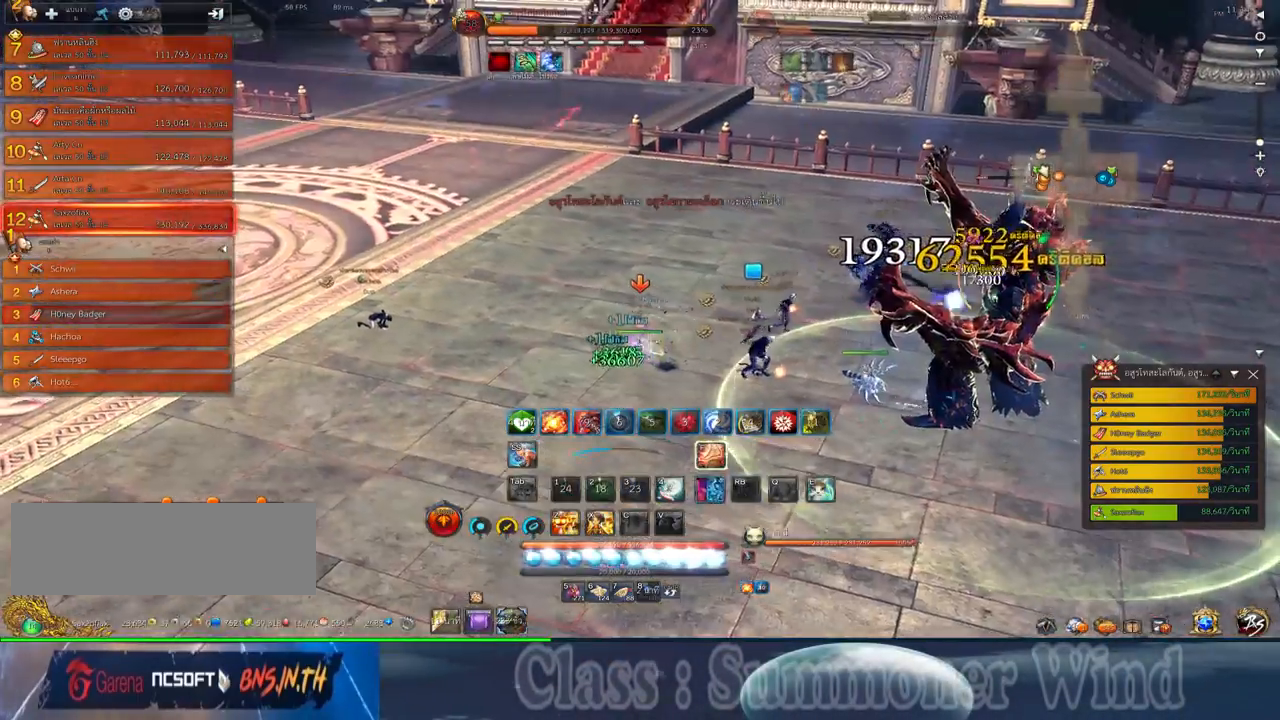
{"keys": ["w"], "mouse": [], "events": [[17, "f", "down"], [17, "mouse_right", "up"], [50, "f", "up"], [184, "a", "up"]]}
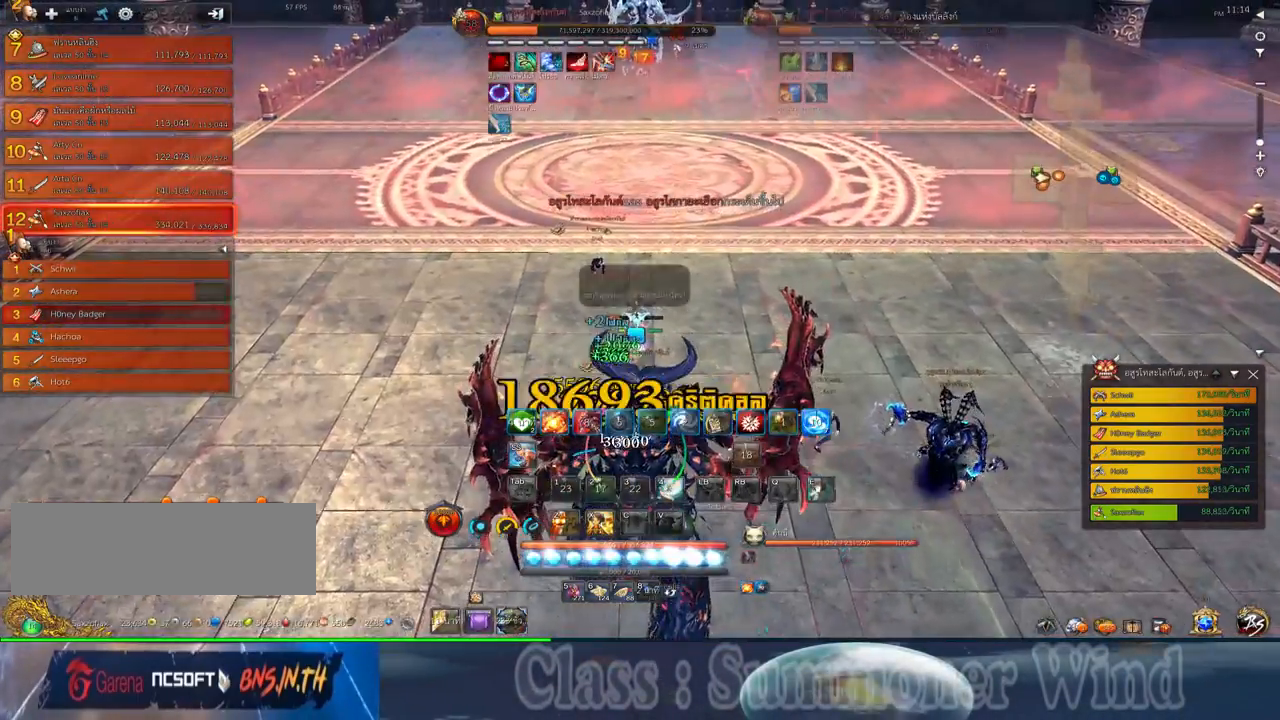
{"keys": ["w"], "mouse": [], "events": []}
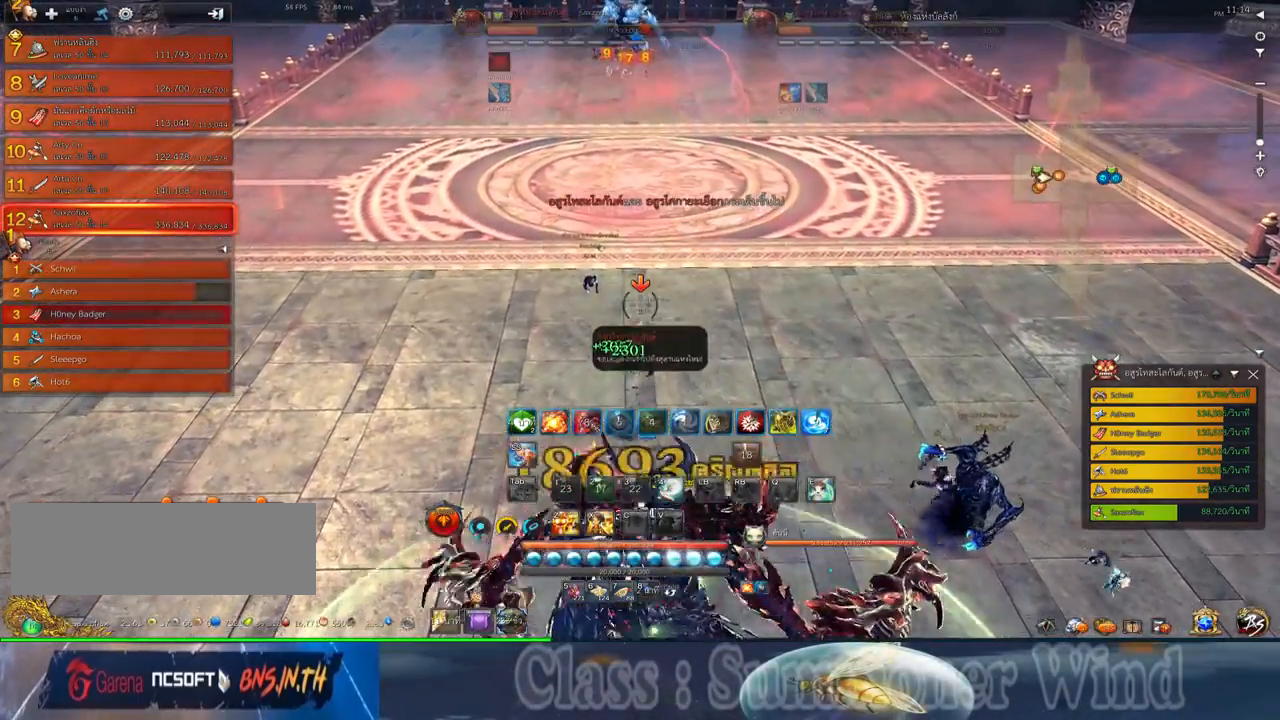
{"keys": ["w"], "mouse": [], "events": []}
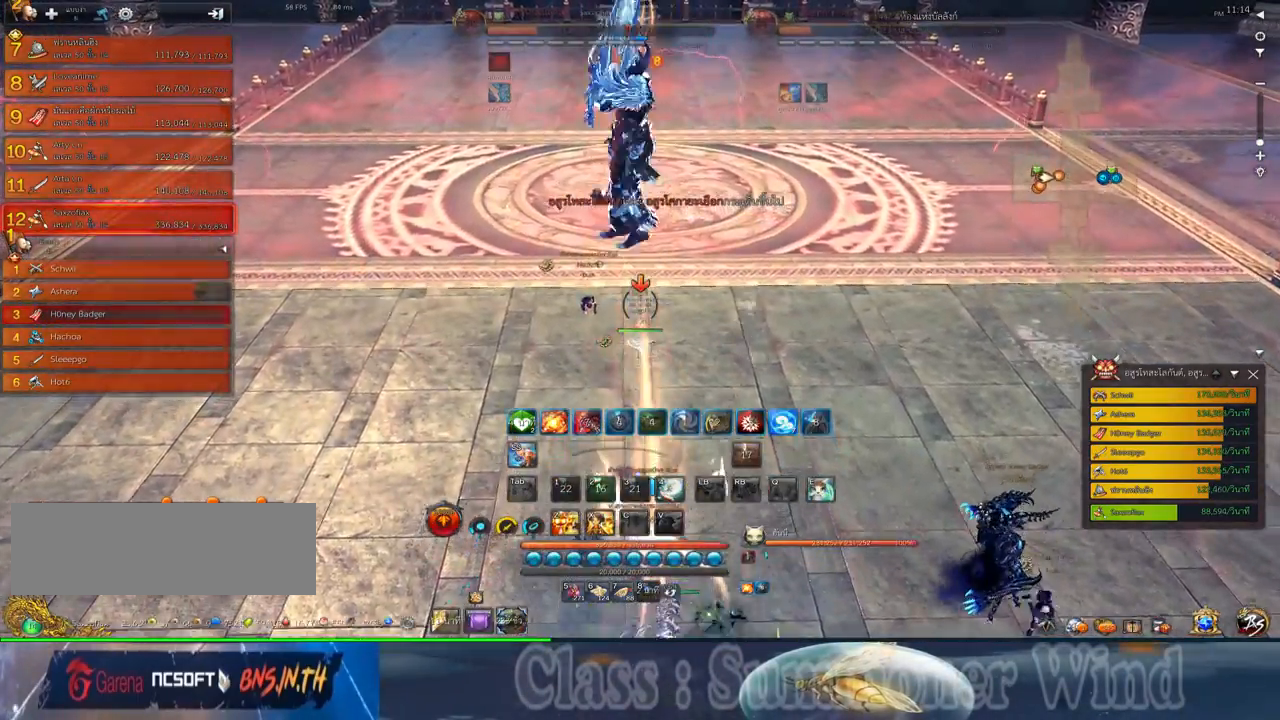
{"keys": ["w"], "mouse": [], "events": []}
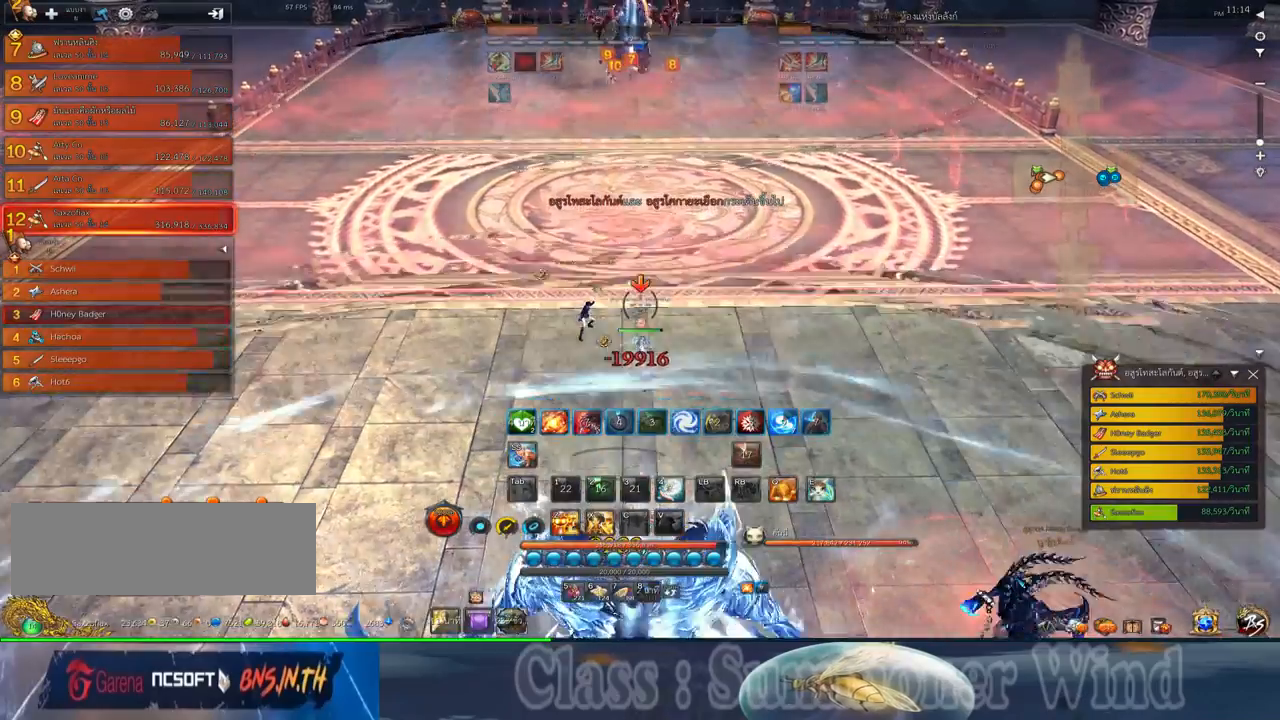
{"keys": [], "mouse": [], "events": [[200, "w", "up"], [384, "a", "down"], [434, "a", "up"]]}
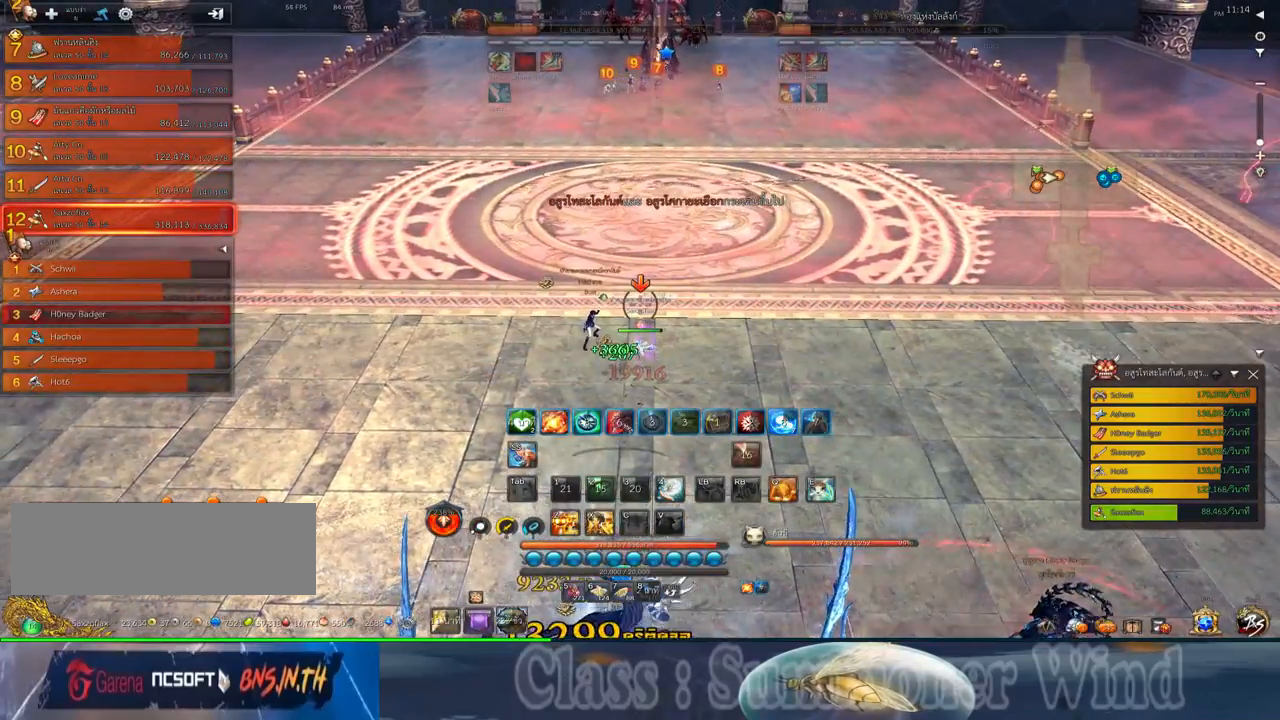
{"keys": [], "mouse": [], "events": [[84, "z", "down"], [150, "z", "up"], [250, "z", "down"], [350, "z", "up"]]}
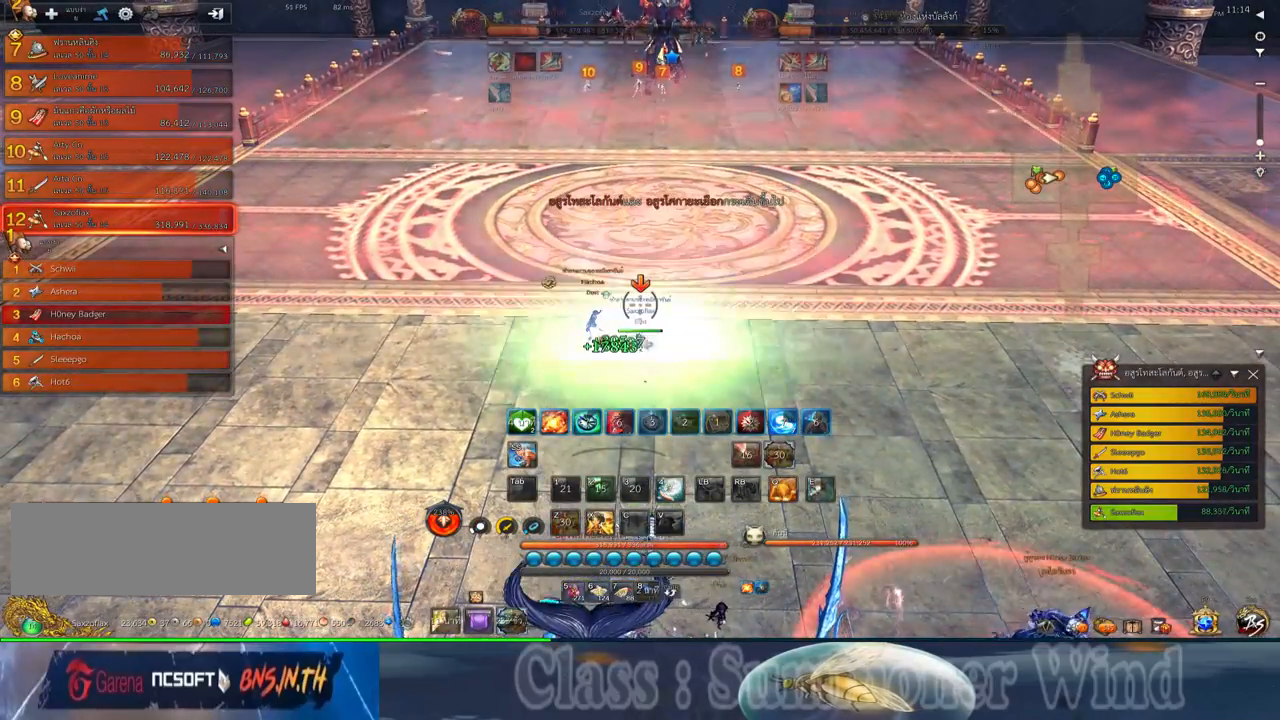
{"keys": [], "mouse": [], "events": []}
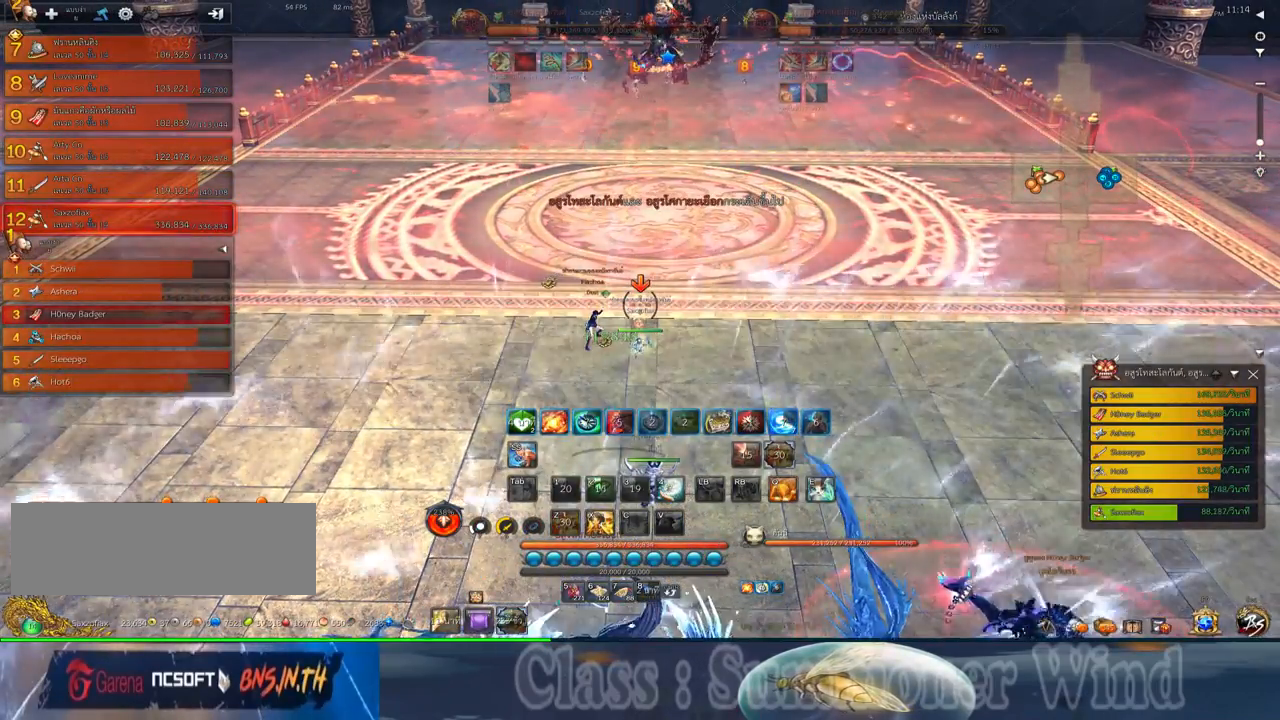
{"keys": ["d"], "mouse": [], "events": [[150, "w", "down"], [284, "w", "up"], [484, "d", "down"]]}
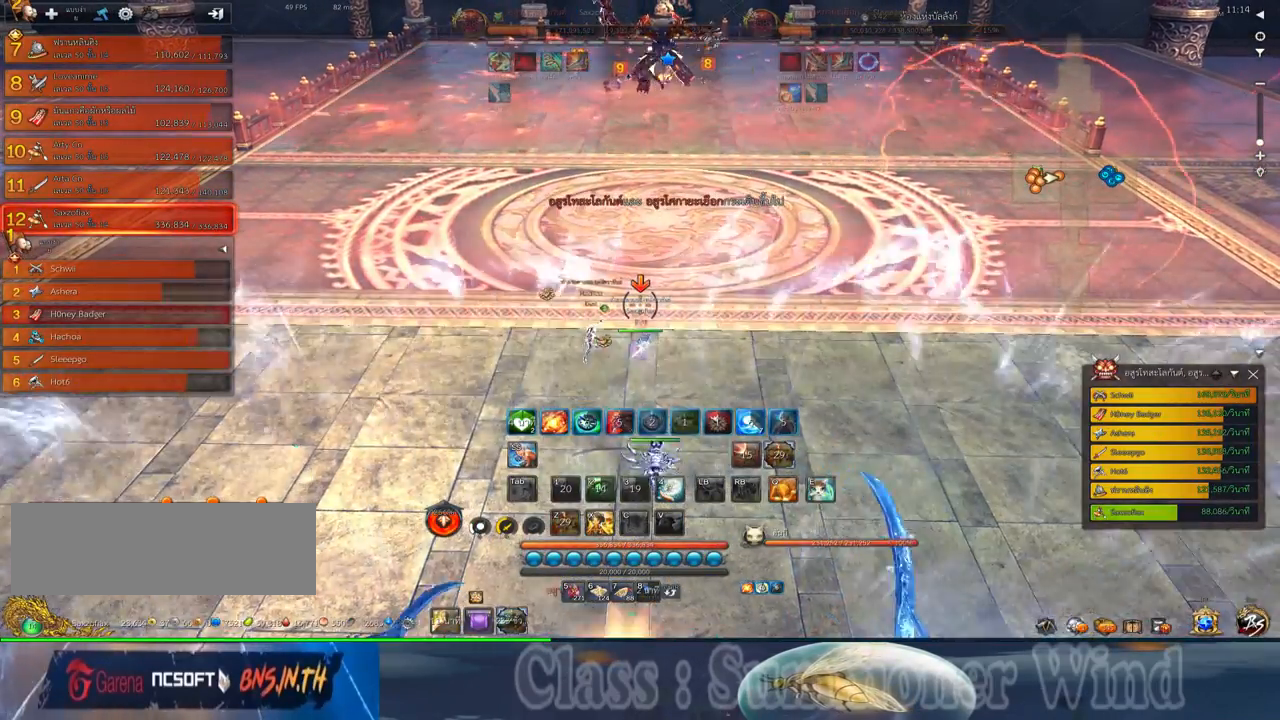
{"keys": [], "mouse": [], "events": [[34, "d", "up"]]}
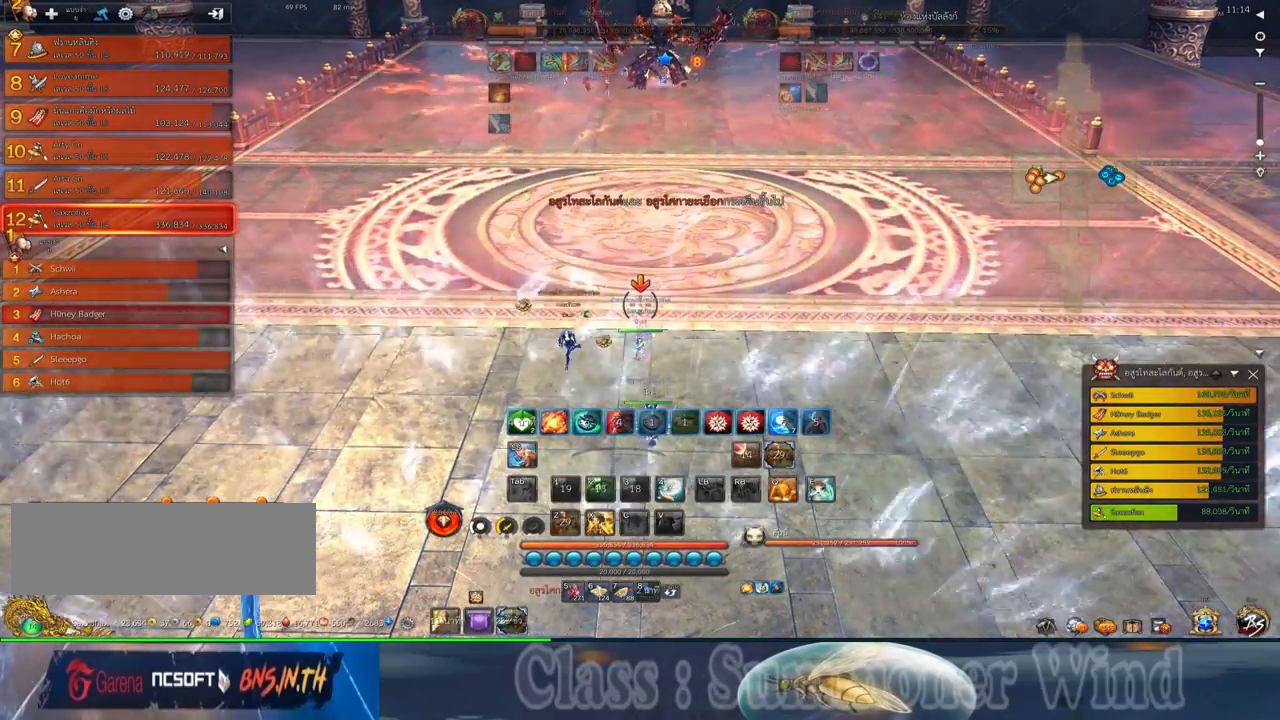
{"keys": [], "mouse": [], "events": []}
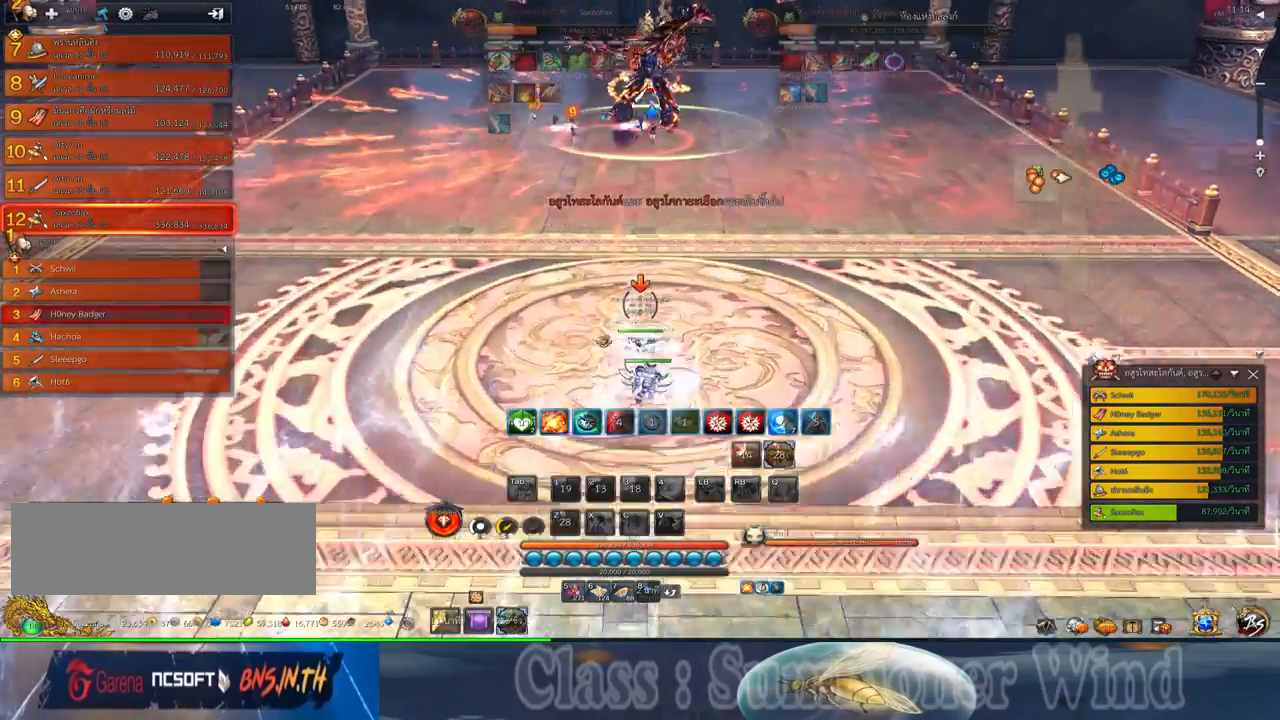
{"keys": [], "mouse": [], "events": []}
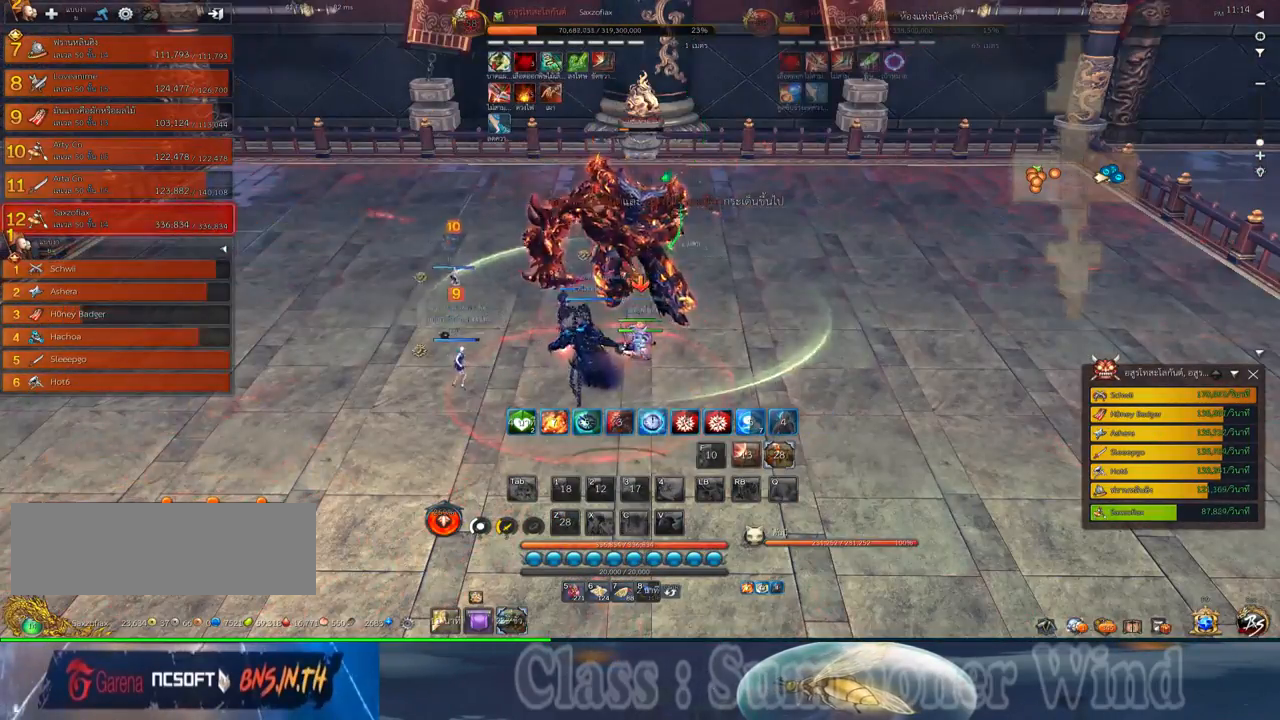
{"keys": [], "mouse": [], "events": [[184, "f", "down"], [284, "f", "up"], [350, "f", "down"], [450, "f", "up"]]}
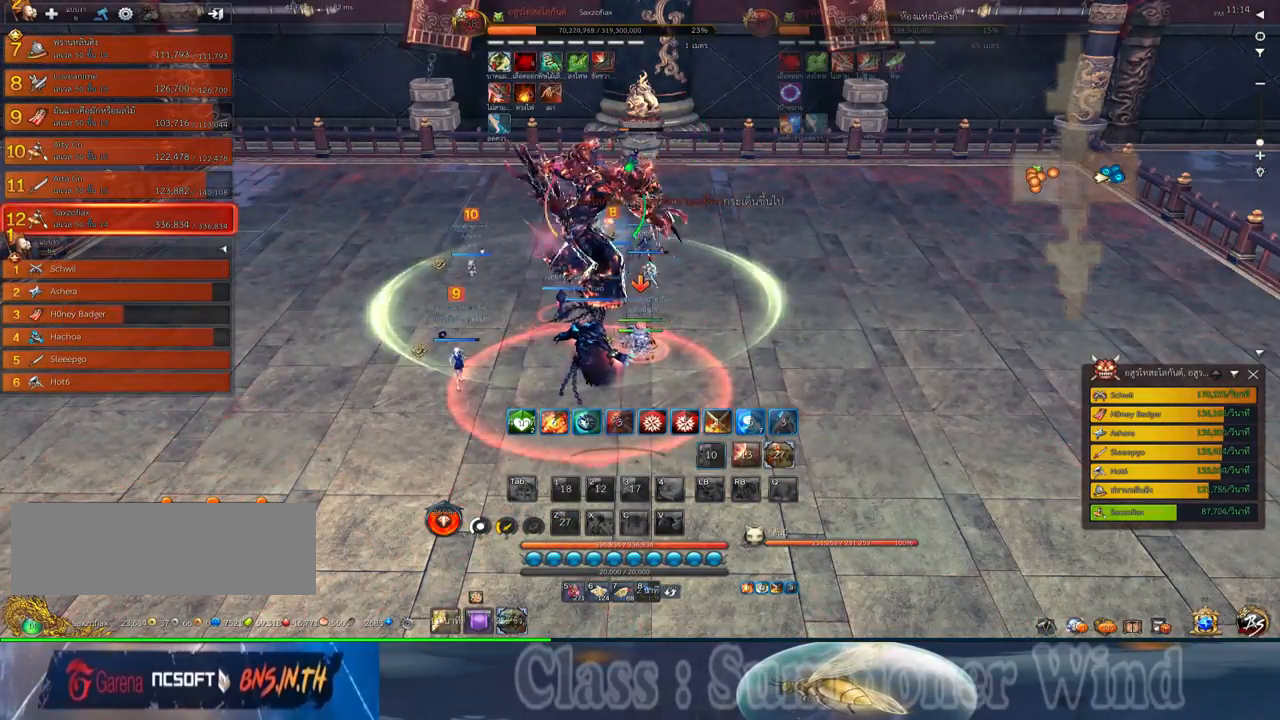
{"keys": ["f"], "mouse": [], "events": [[67, "f", "down"], [134, "f", "up"], [234, "f", "down"], [300, "f", "up"], [434, "f", "down"]]}
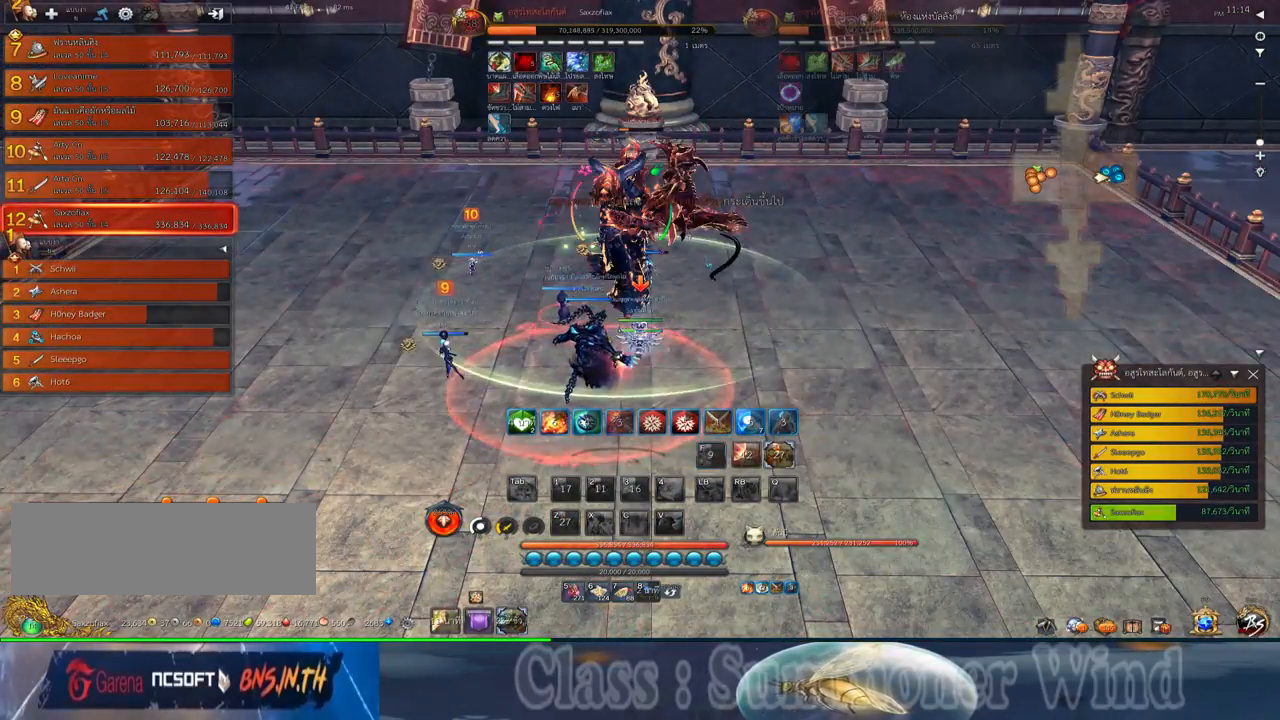
{"keys": ["f"], "mouse": [], "events": [[17, "f", "up"], [117, "f", "down"], [184, "f", "up"], [284, "f", "down"], [350, "f", "up"], [450, "f", "down"]]}
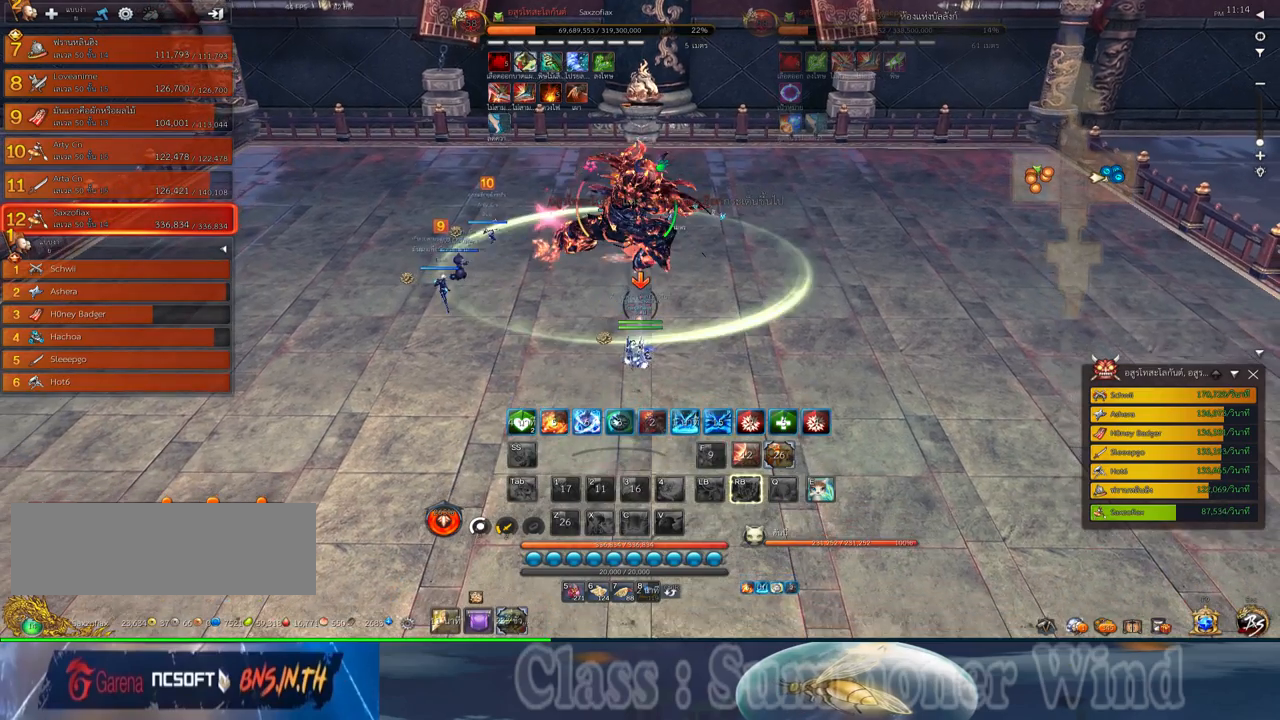
{"keys": ["f"], "mouse": [], "events": [[34, "f", "up"], [134, "f", "down"], [200, "f", "up"], [300, "f", "down"], [367, "f", "up"], [467, "f", "down"]]}
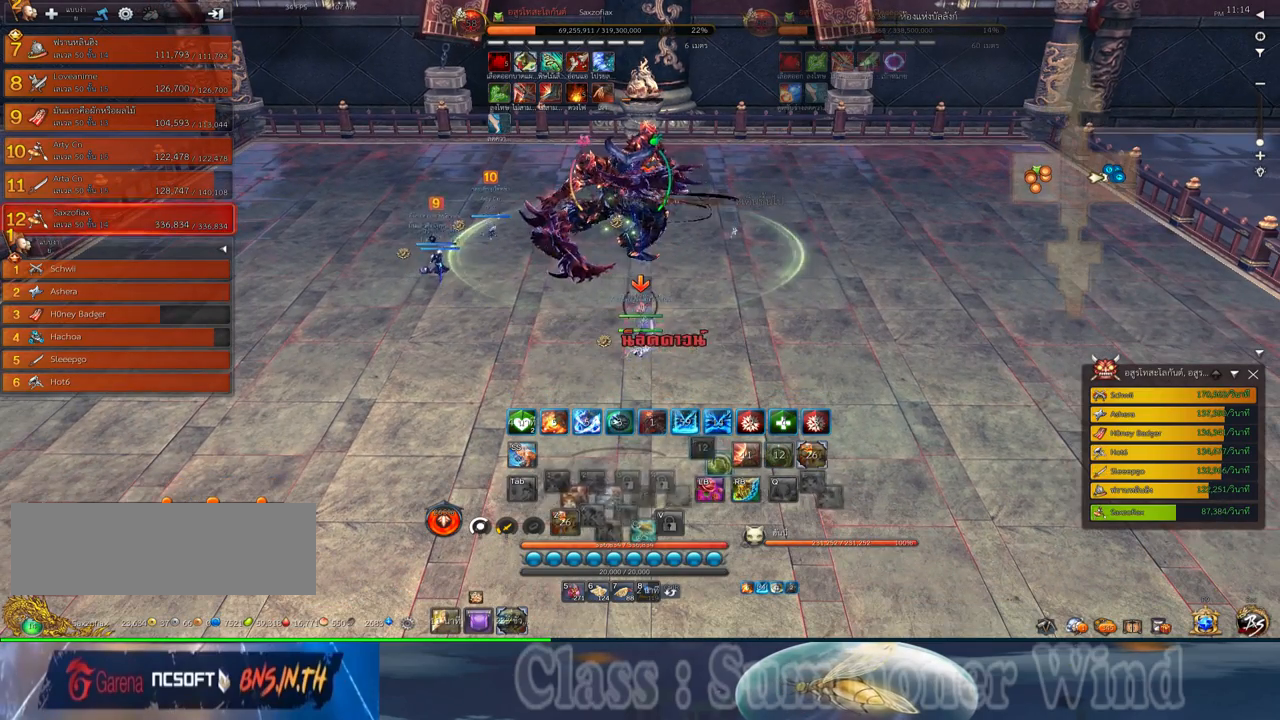
{"keys": [], "mouse": [], "events": [[50, "f", "up"], [117, "f", "down"], [217, "f", "up"], [384, "s", "down"], [500, "s", "up"]]}
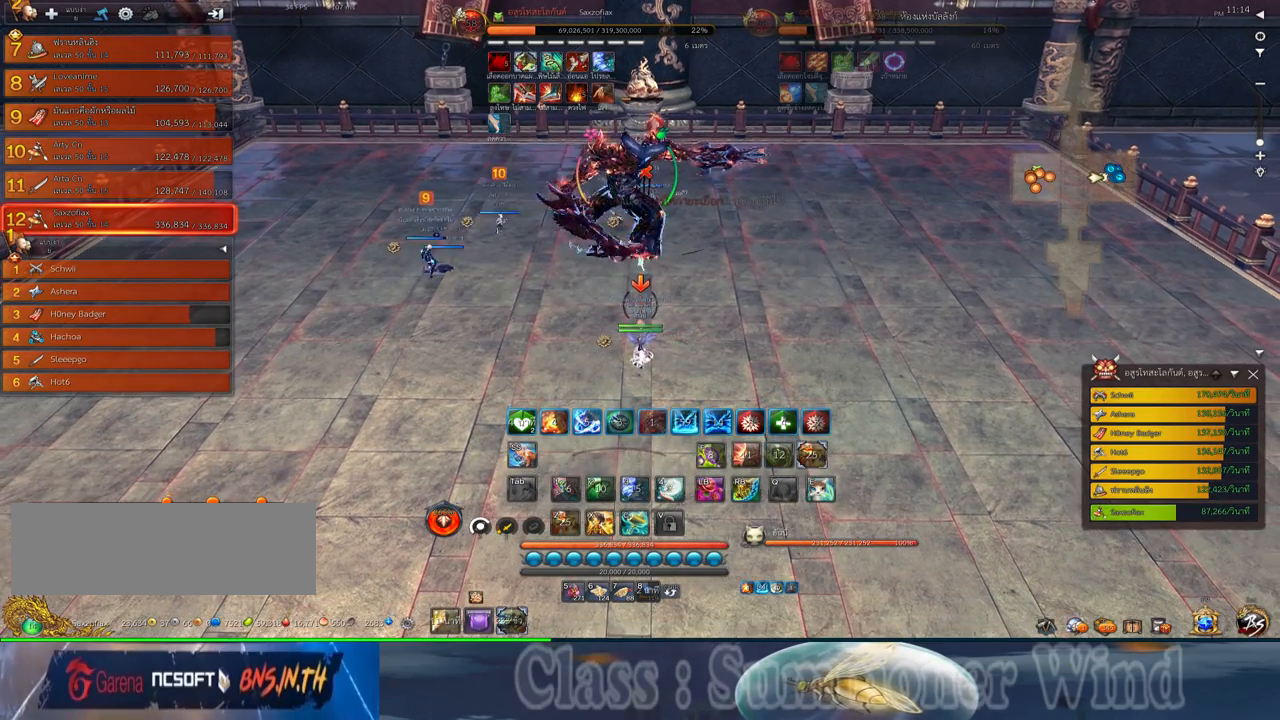
{"keys": [], "mouse": [], "events": [[67, "s", "down"], [134, "s", "up"], [200, "s", "down"], [267, "s", "up"], [334, "s", "down"], [434, "s", "up"]]}
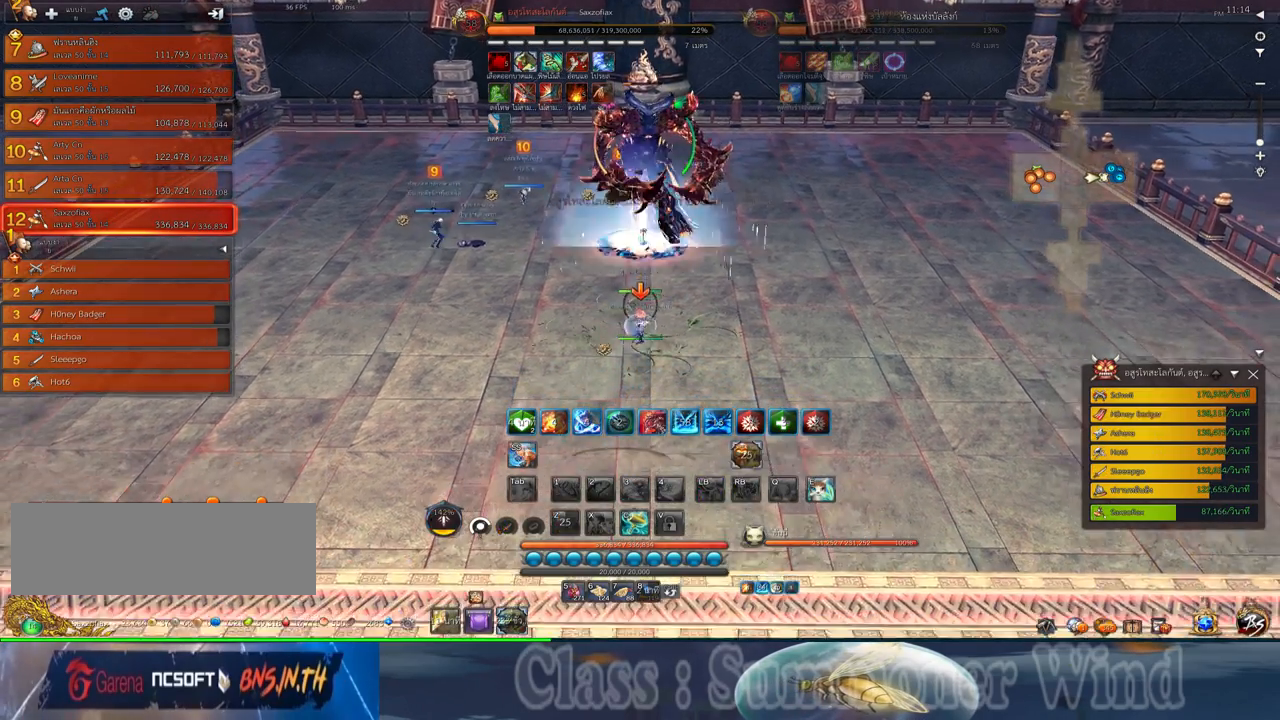
{"keys": [], "mouse": [], "events": [[17, "s", "down"], [84, "s", "up"], [250, "mouse_left", "down"], [284, "mouse_left", "up"], [284, "mouse_right", "down"], [317, "mouse_right", "up"], [350, "mouse_left", "down"], [384, "mouse_left", "up"], [384, "mouse_right", "down"], [434, "f", "down"], [434, "mouse_right", "up"], [467, "f", "up"]]}
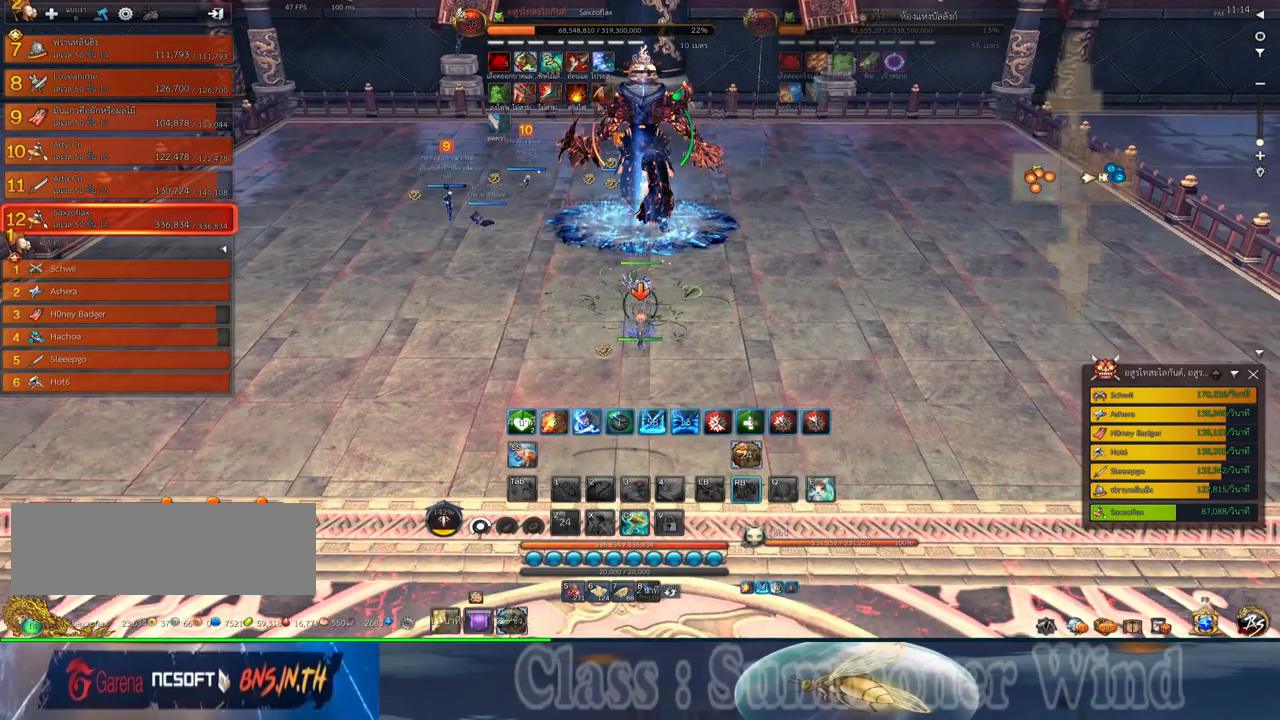
{"keys": ["f"], "mouse": [], "events": [[34, "mouse_left", "down"], [67, "mouse_left", "up"], [134, "mouse_left", "down"], [167, "mouse_left", "up"], [167, "mouse_right", "down"], [200, "f", "down"], [200, "mouse_right", "up"], [234, "f", "up"], [417, "mouse_left", "down"], [450, "mouse_left", "up"], [450, "mouse_right", "down"], [484, "f", "down"], [484, "mouse_right", "up"]]}
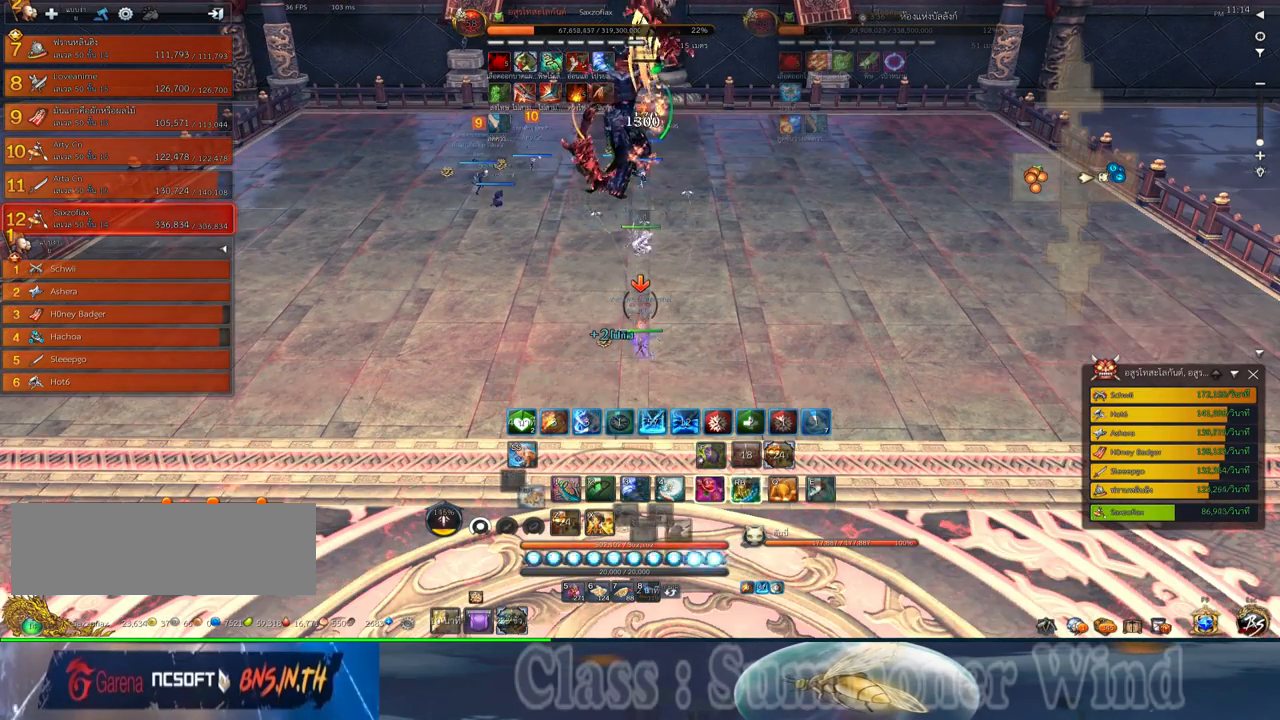
{"keys": [], "mouse": ["left"], "events": [[17, "f", "up"], [50, "mouse_right", "down"], [84, "f", "down"], [84, "mouse_right", "up"], [117, "f", "up"], [184, "a", "down"], [184, "mouse_left", "down"], [234, "mouse_left", "up"], [234, "mouse_right", "down"], [267, "f", "down"], [267, "mouse_right", "up"], [300, "f", "up"], [300, "mouse_left", "down"], [334, "a", "up"], [334, "mouse_left", "up"], [334, "mouse_right", "down"], [334, "w", "down"], [367, "f", "down"], [367, "mouse_right", "up"], [367, "w", "up"], [400, "f", "up"], [467, "mouse_left", "down"]]}